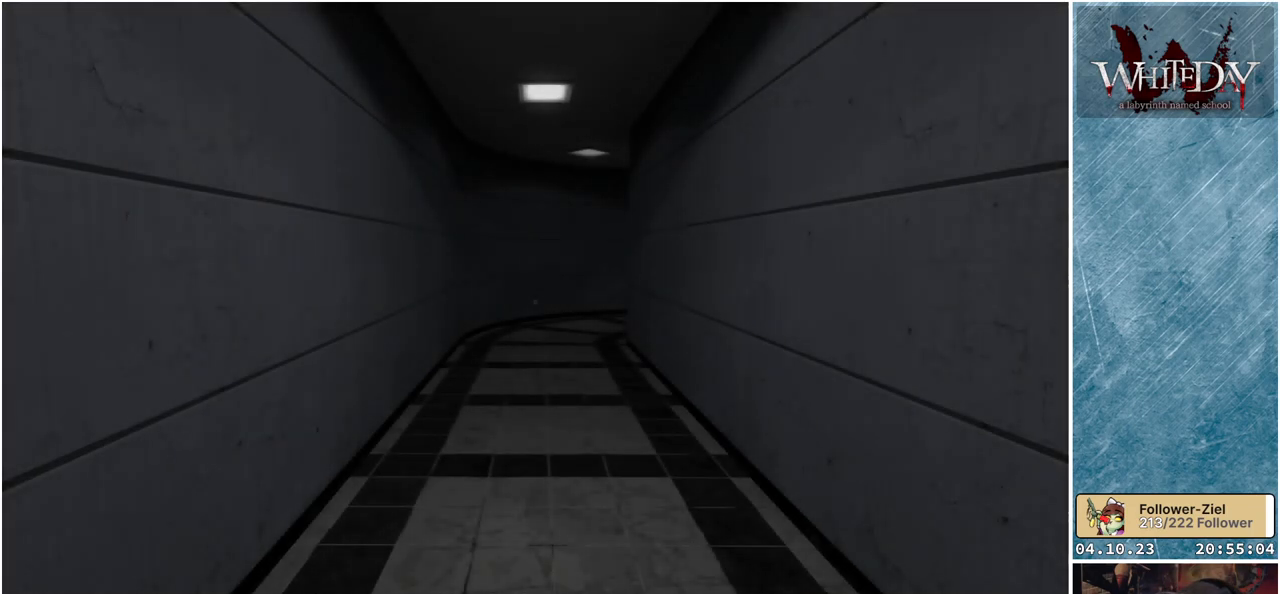
Gameplay with a controller (Xbox layout); each line is a JSON object with the inputs held at the frame after it. "events" lists button and stick changes between this image and that frame as [ms after this image, input, new state], when the widget could be followed in between. Not read: L3 R3.
{"buttons": [], "left_stick": "up", "right_stick": "center", "events": [[467, "left_stick", "up"]]}
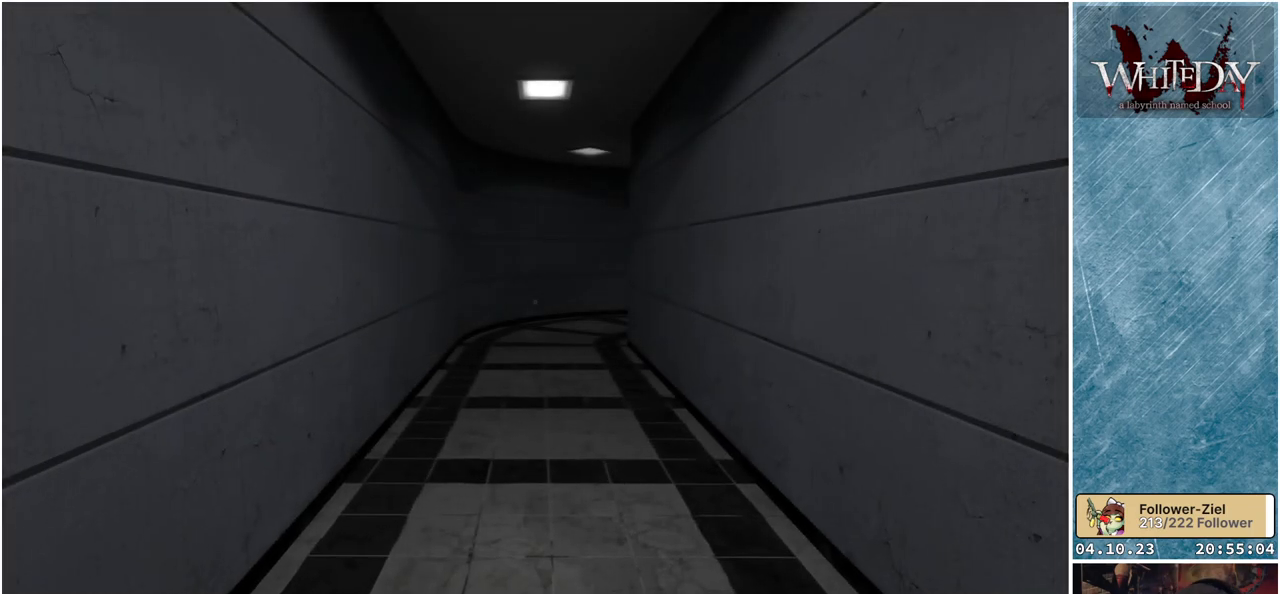
{"buttons": [], "left_stick": "up", "right_stick": "center", "events": []}
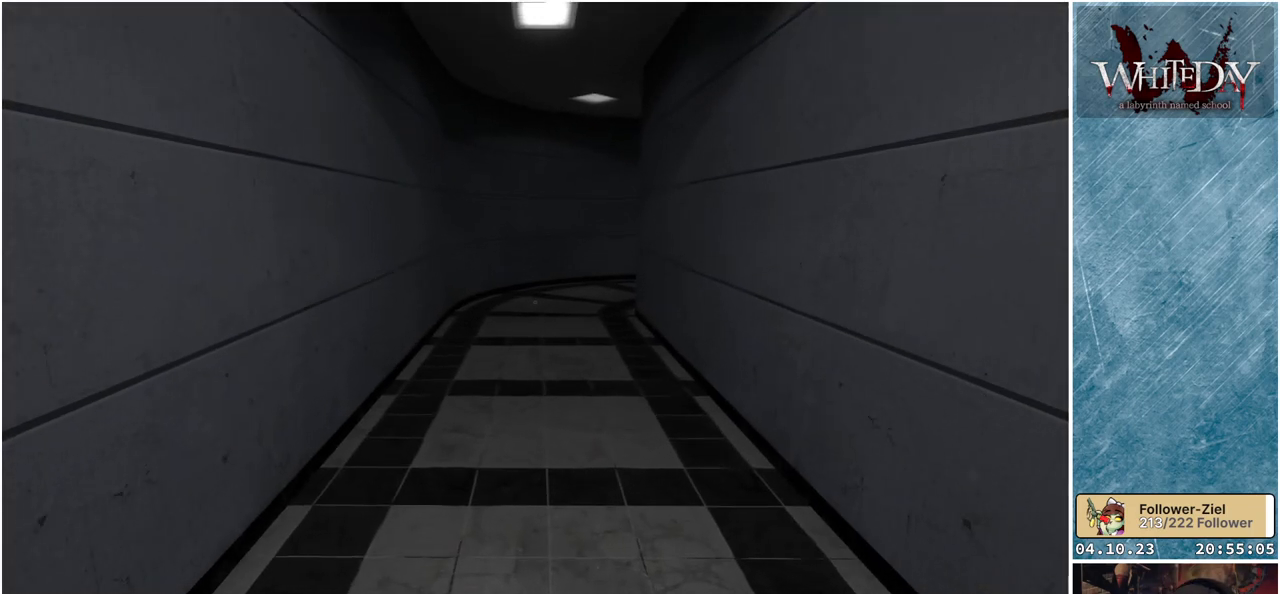
{"buttons": [], "left_stick": "up", "right_stick": "center", "events": []}
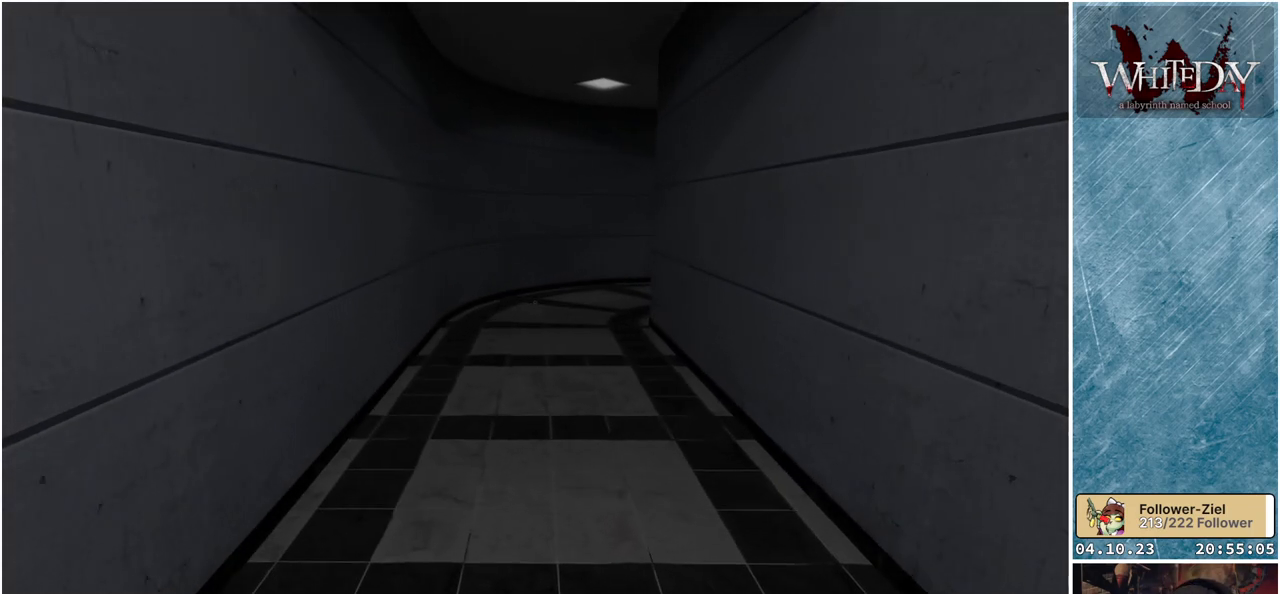
{"buttons": ["L1"], "left_stick": "up", "right_stick": "center", "events": [[483, "L1", "down"]]}
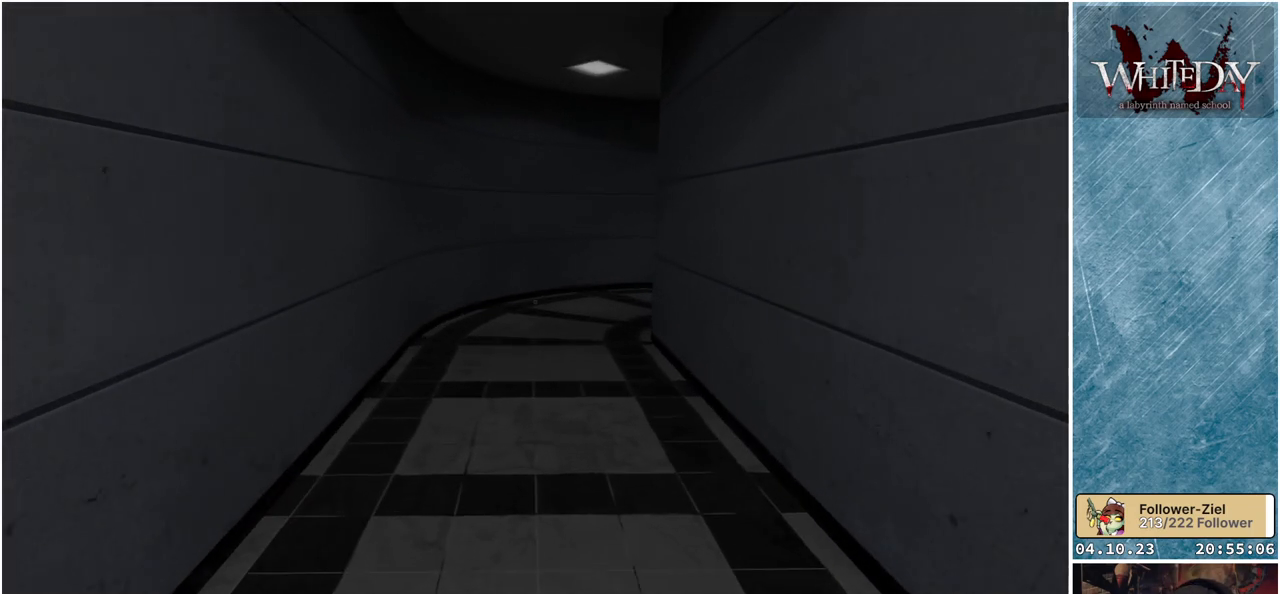
{"buttons": ["L1"], "left_stick": "up", "right_stick": "center", "events": []}
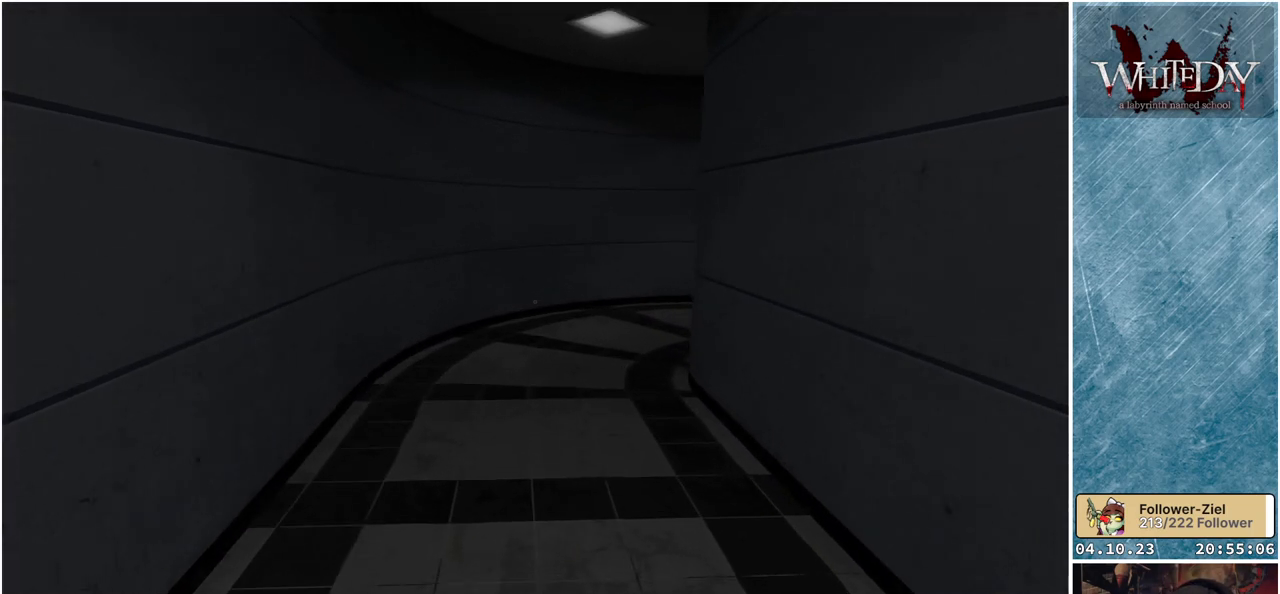
{"buttons": ["L1"], "left_stick": "up", "right_stick": "center", "events": []}
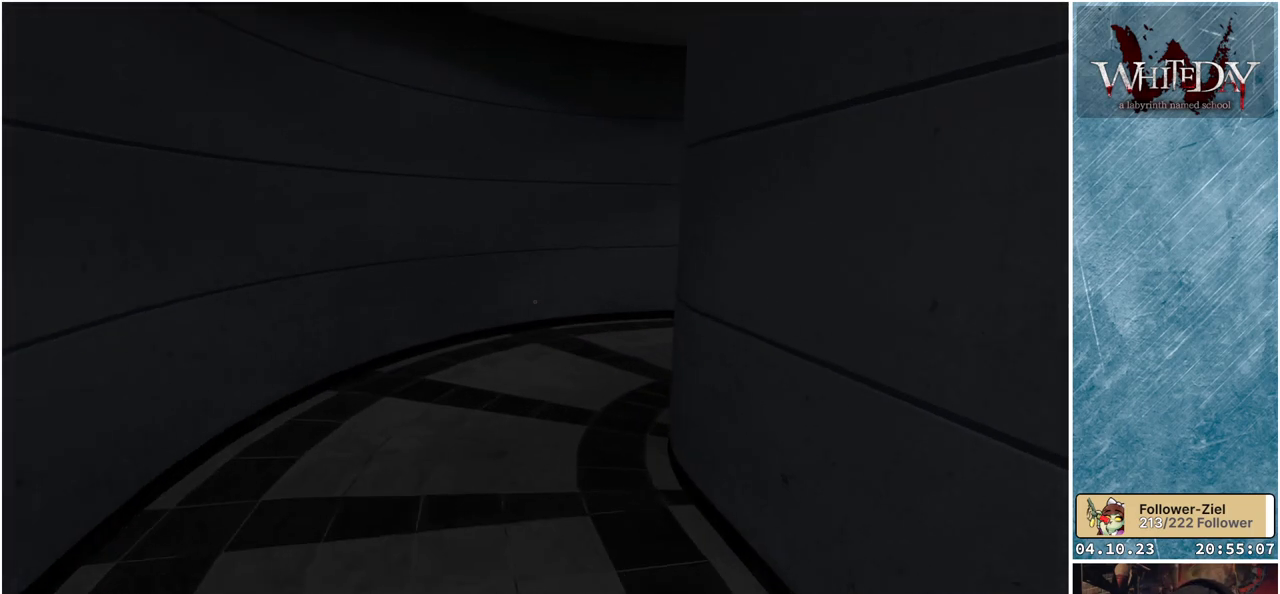
{"buttons": ["L1"], "left_stick": "up", "right_stick": "center", "events": []}
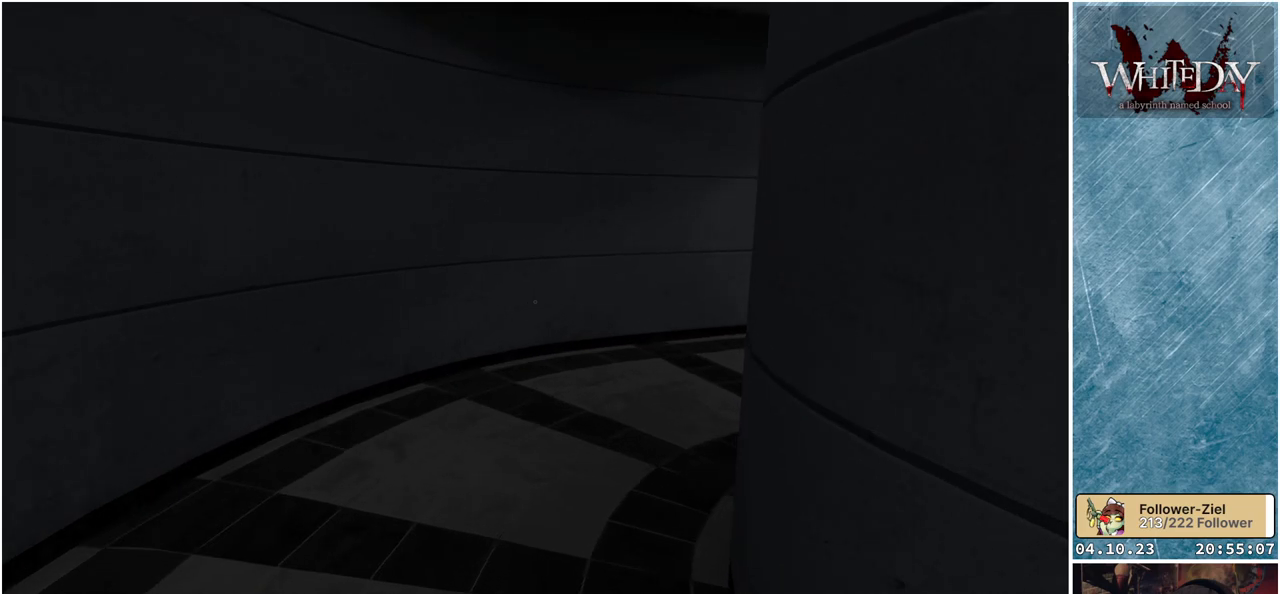
{"buttons": ["L1"], "left_stick": "up", "right_stick": "right", "events": [[300, "right_stick", "right"]]}
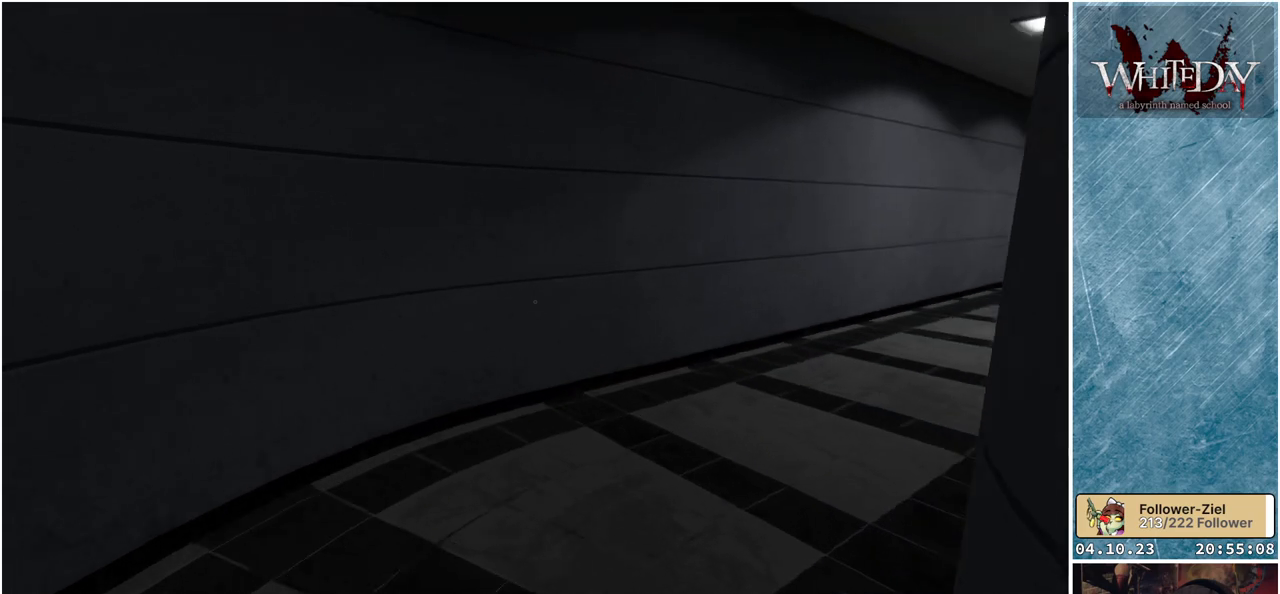
{"buttons": ["L1"], "left_stick": "up", "right_stick": "right", "events": []}
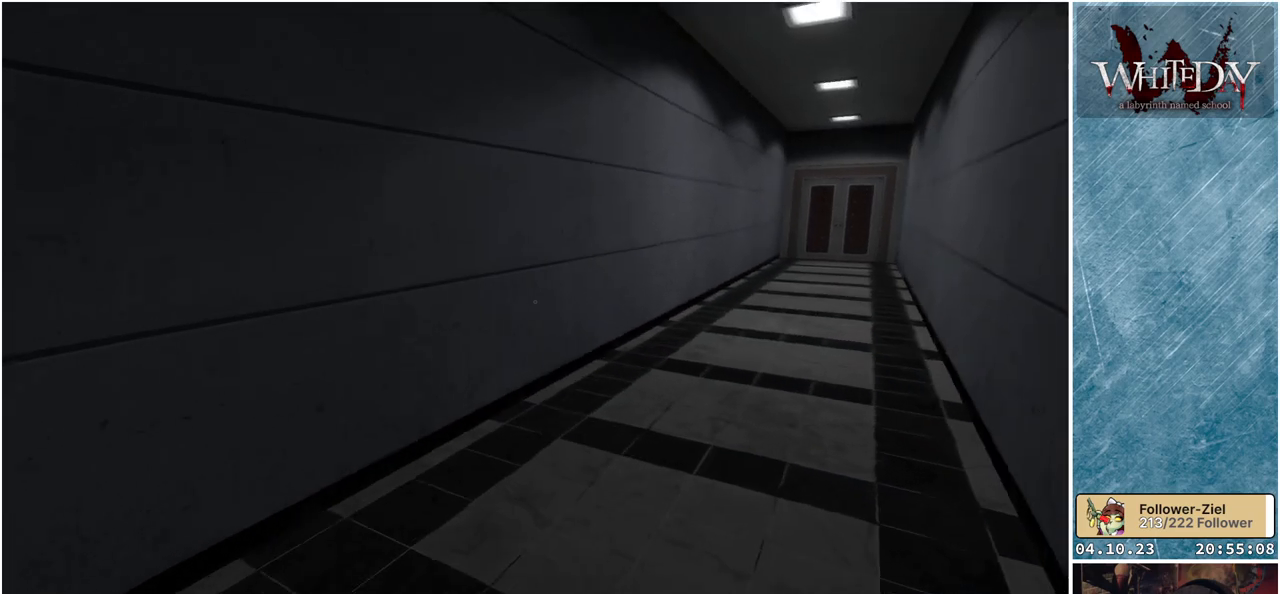
{"buttons": ["L1"], "left_stick": "up", "right_stick": "right", "events": []}
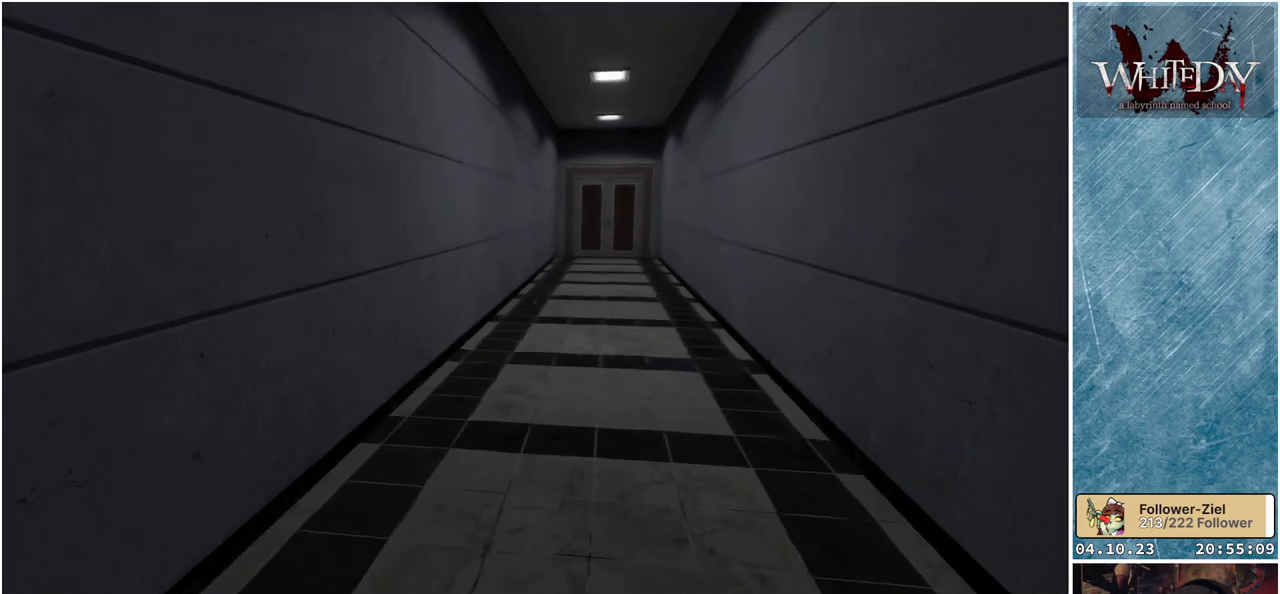
{"buttons": ["L1"], "left_stick": "up", "right_stick": "center", "events": [[200, "right_stick", "center"]]}
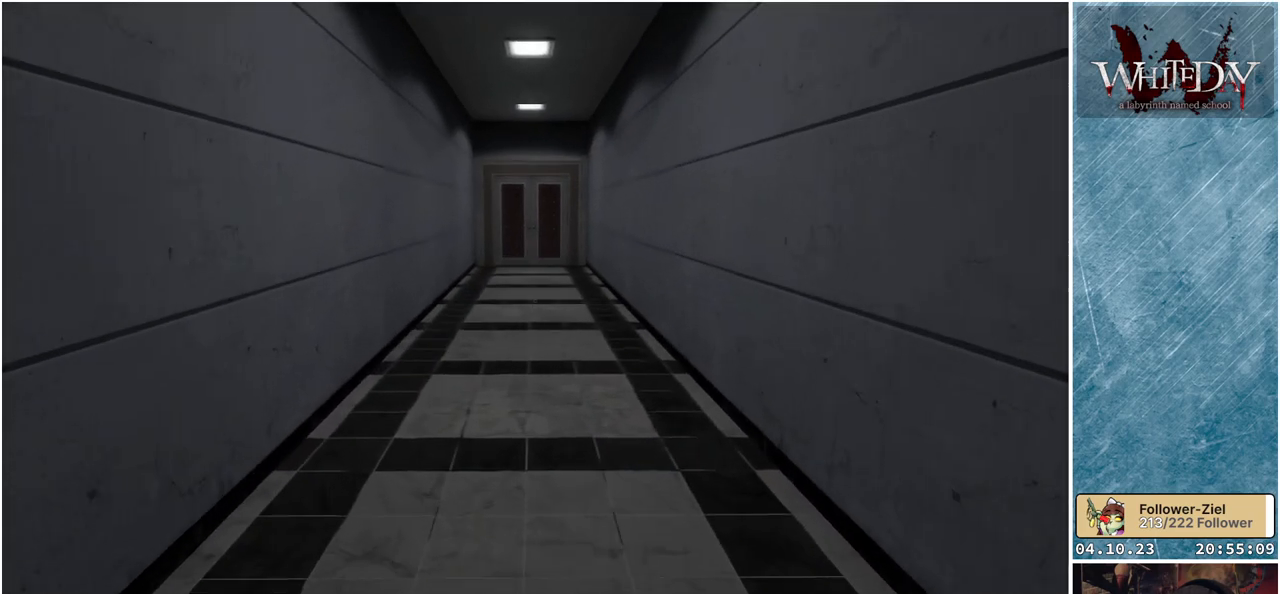
{"buttons": ["L1"], "left_stick": "up", "right_stick": "center", "events": []}
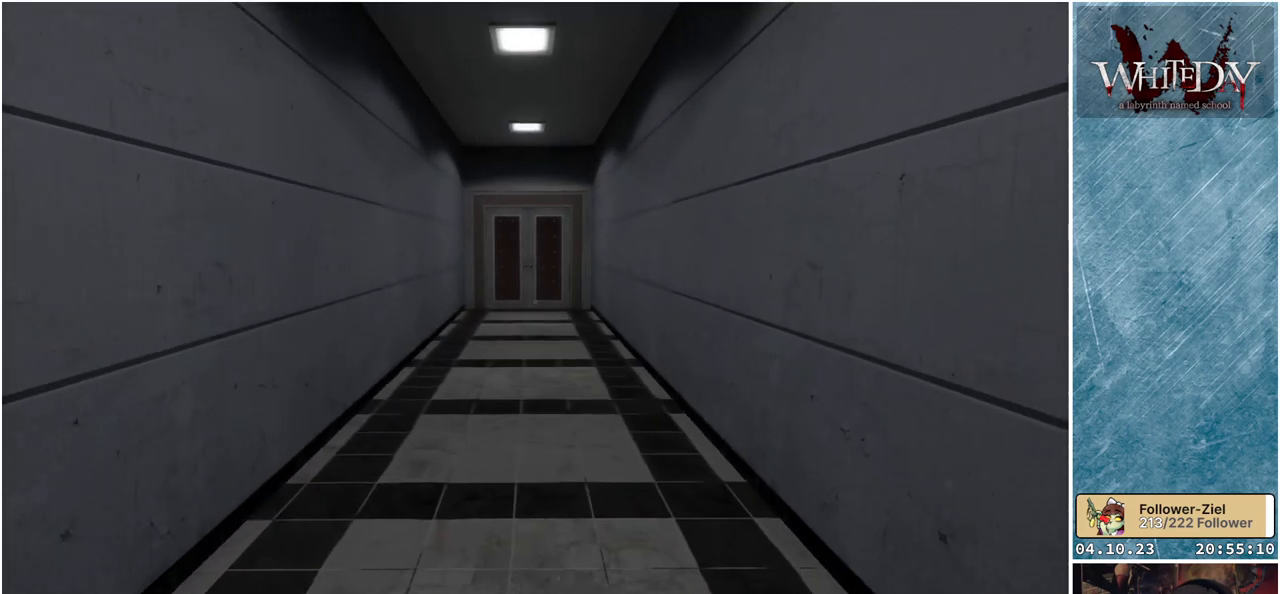
{"buttons": ["L1"], "left_stick": "up", "right_stick": "center", "events": []}
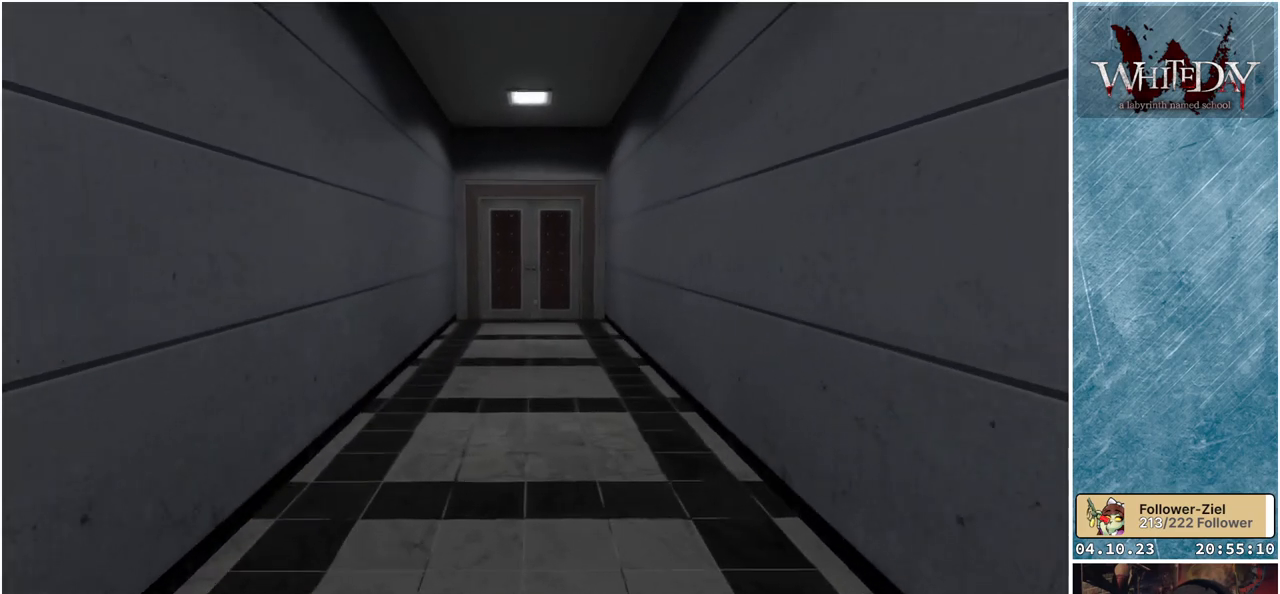
{"buttons": ["L1"], "left_stick": "up", "right_stick": "center", "events": []}
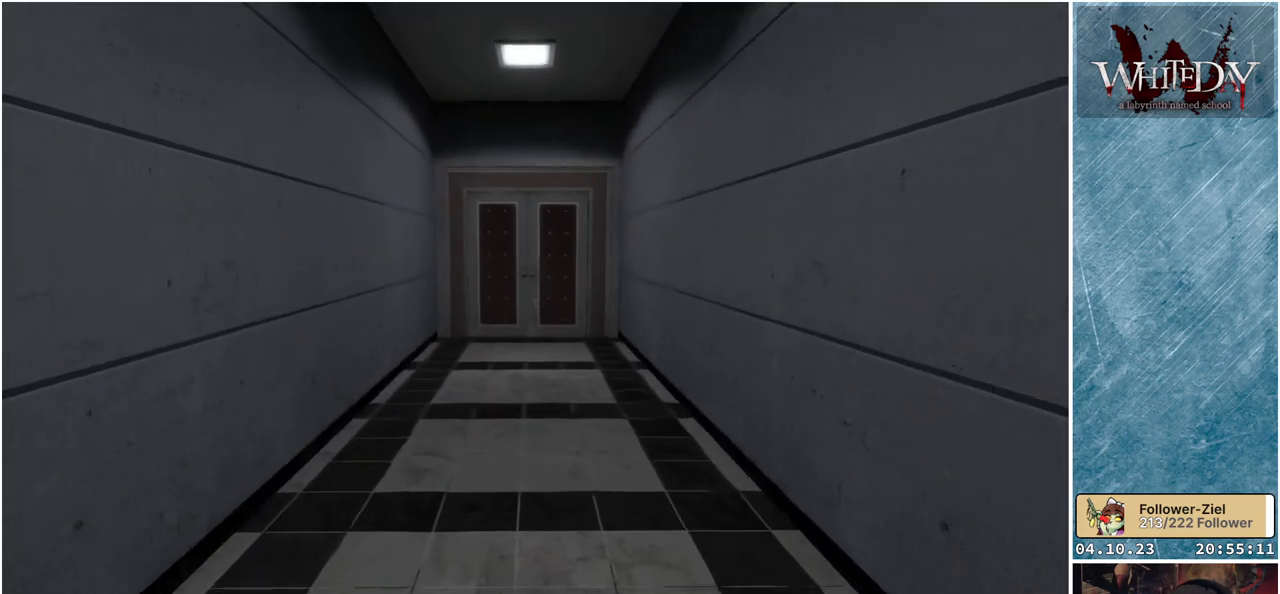
{"buttons": ["L1"], "left_stick": "up", "right_stick": "center", "events": []}
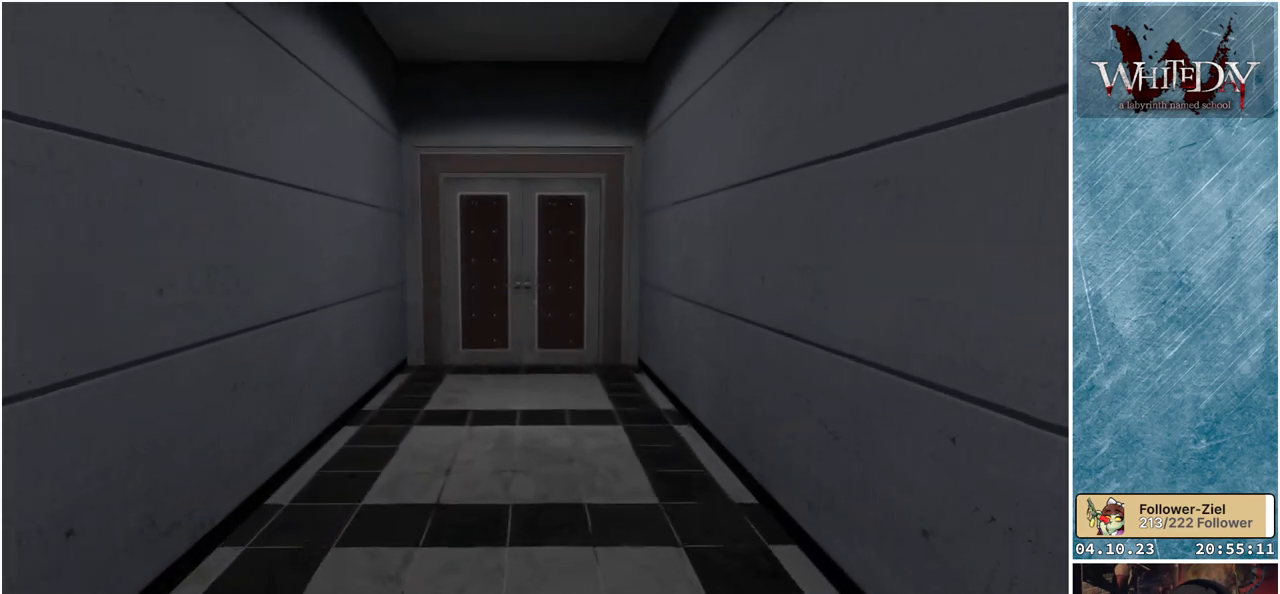
{"buttons": ["L1"], "left_stick": "up", "right_stick": "center", "events": []}
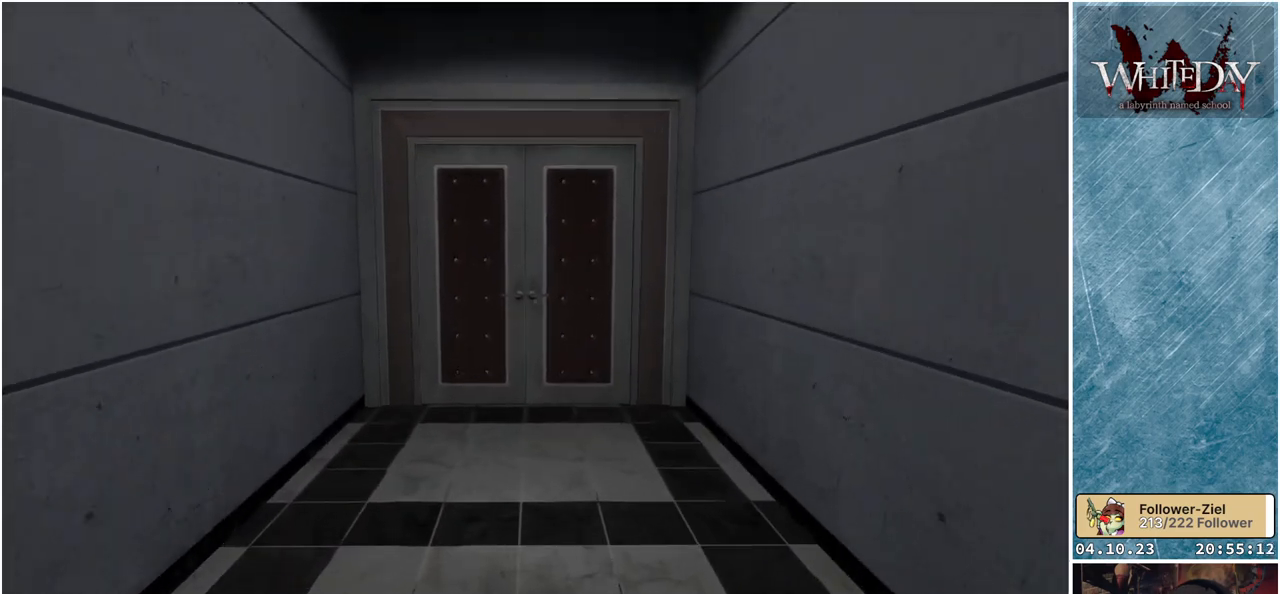
{"buttons": ["L1"], "left_stick": "up", "right_stick": "center", "events": []}
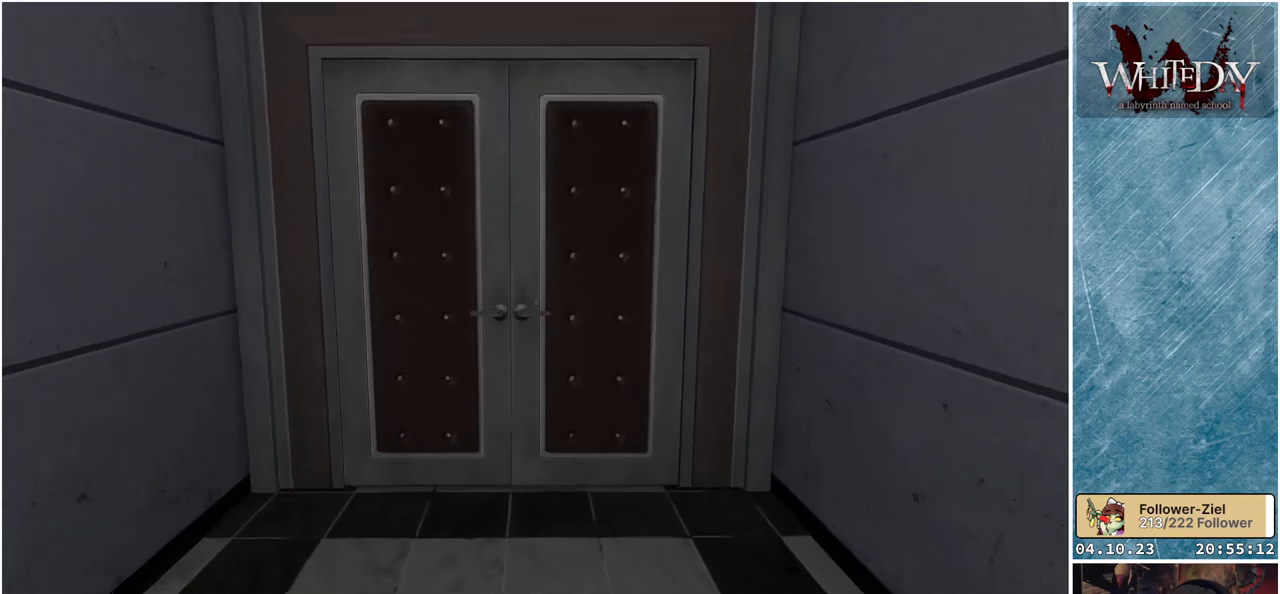
{"buttons": [], "left_stick": "up", "right_stick": "center", "events": [[417, "L1", "up"]]}
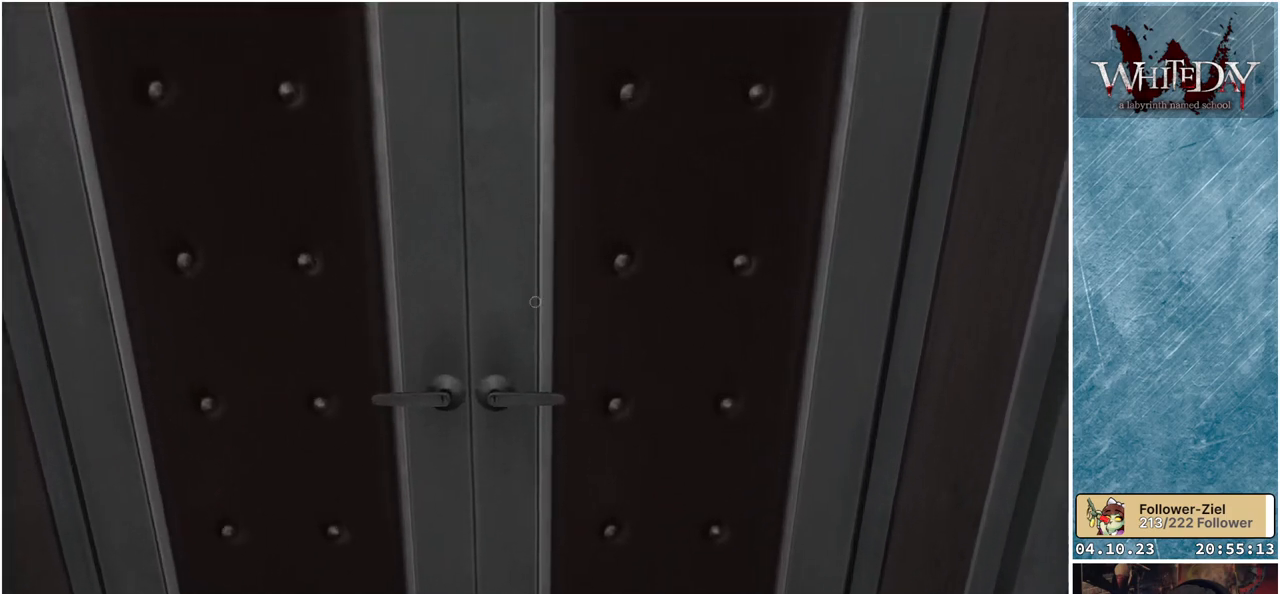
{"buttons": [], "left_stick": "center", "right_stick": "center", "events": [[67, "left_stick", "center"], [167, "A", "down"], [283, "A", "up"]]}
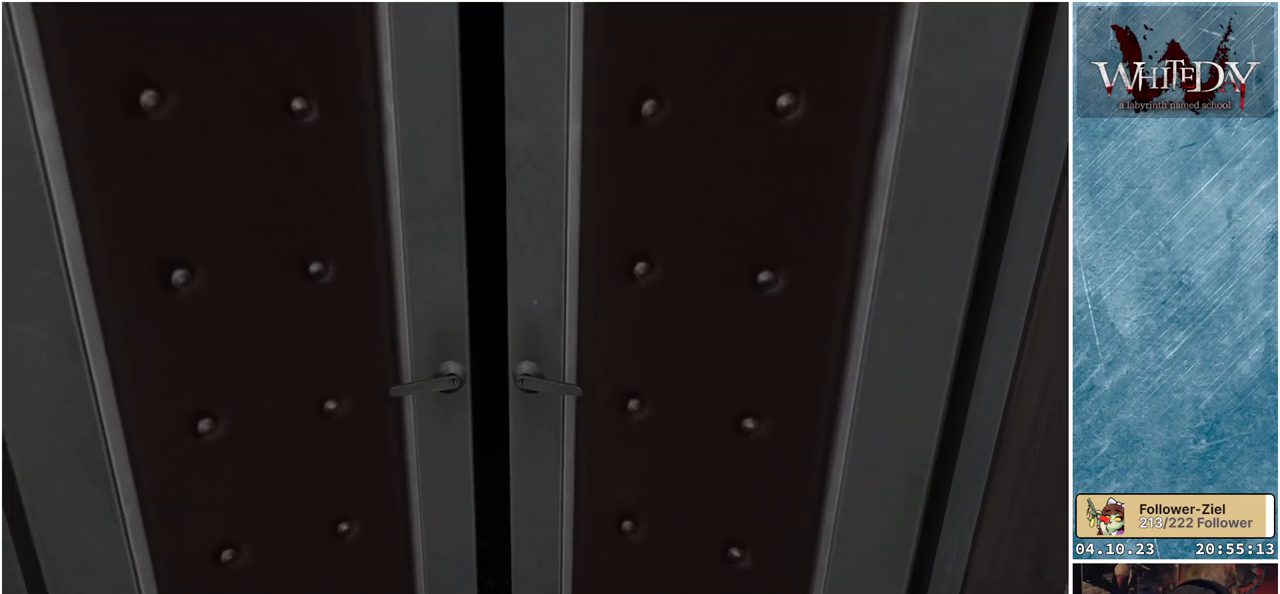
{"buttons": [], "left_stick": "center", "right_stick": "center", "events": []}
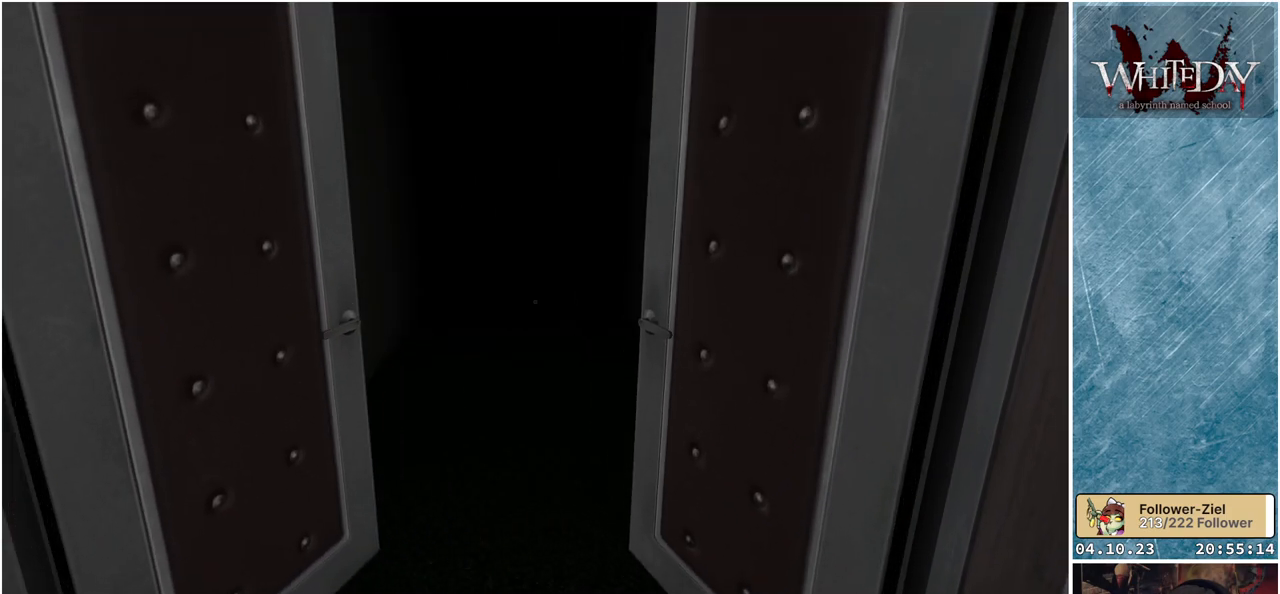
{"buttons": [], "left_stick": "up", "right_stick": "center", "events": [[267, "left_stick", "up"]]}
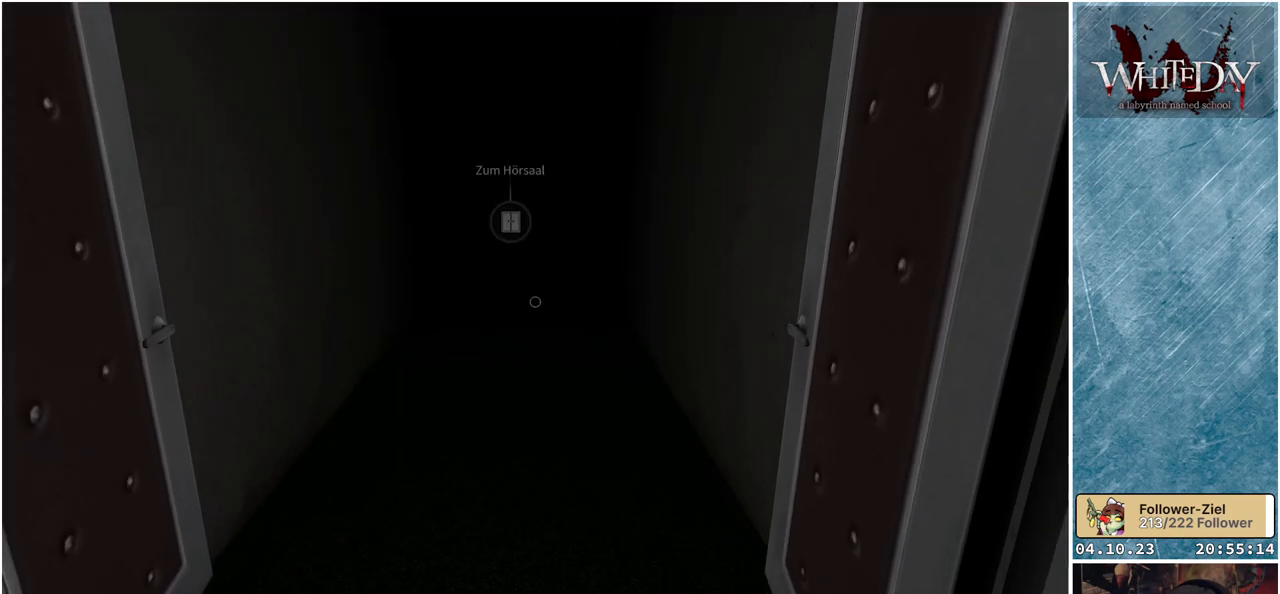
{"buttons": [], "left_stick": "center", "right_stick": "up-left", "events": [[250, "right_stick", "up-left"], [433, "left_stick", "center"]]}
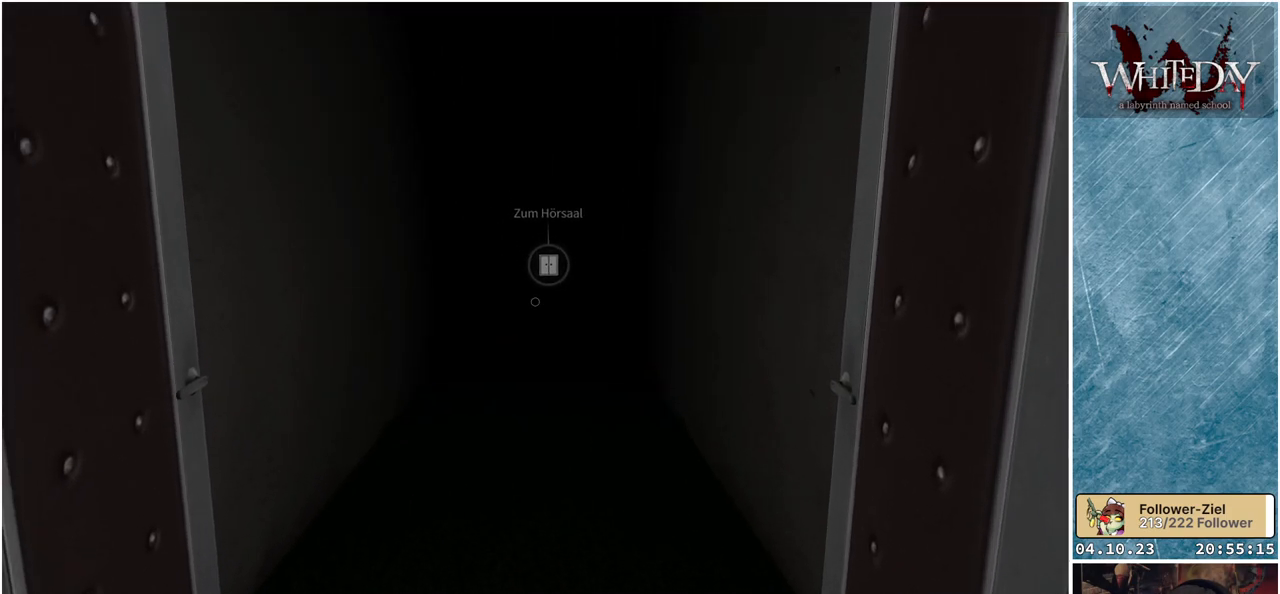
{"buttons": [], "left_stick": "center", "right_stick": "center", "events": [[100, "right_stick", "center"], [283, "A", "down"], [400, "A", "up"]]}